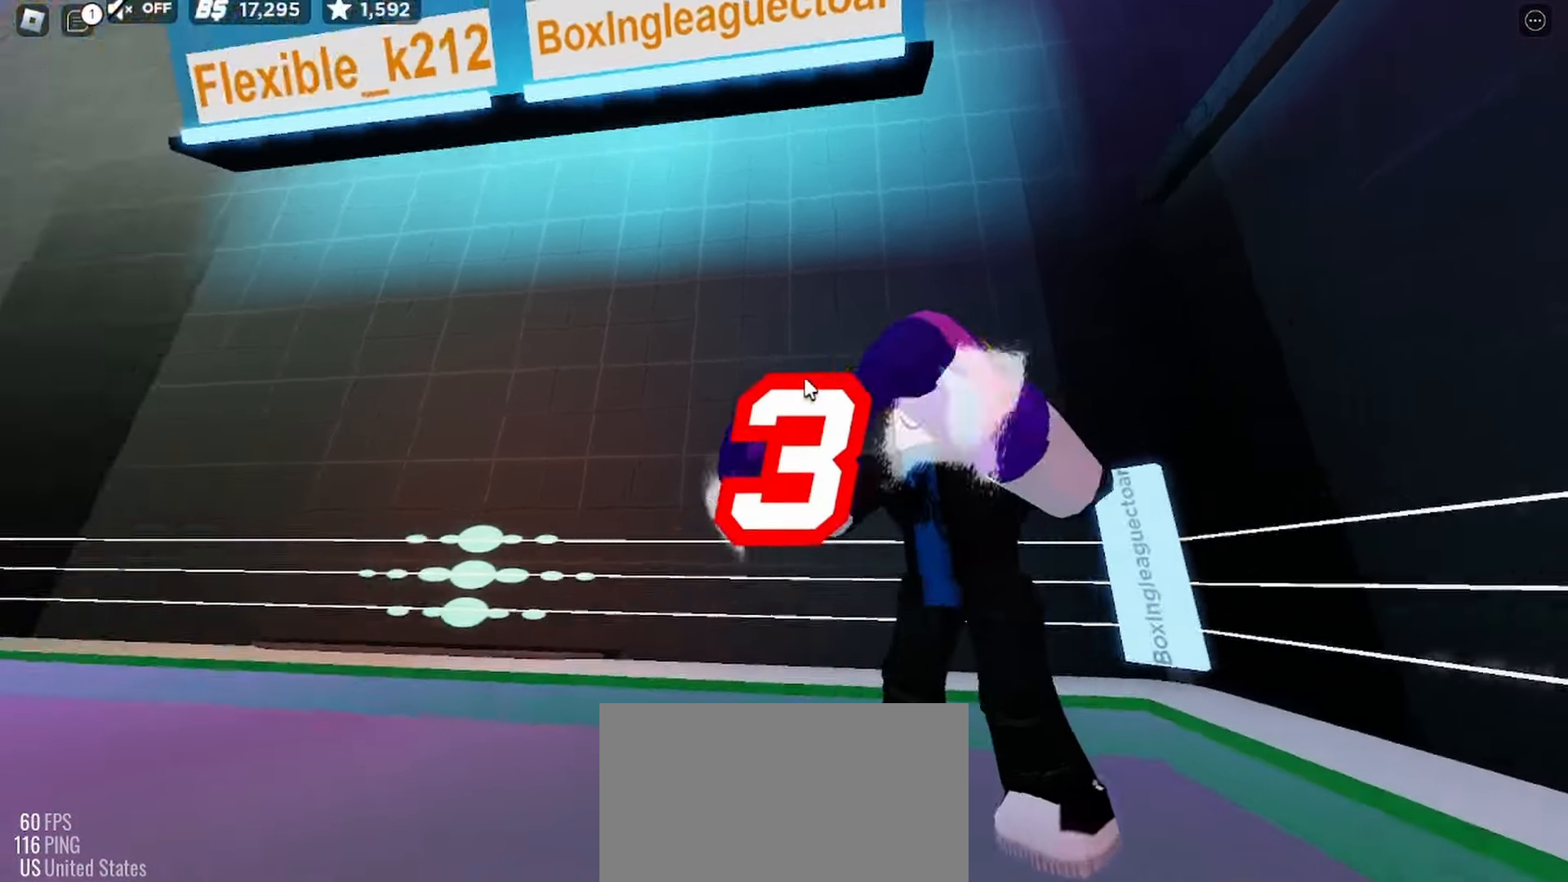
Gameplay with keyboard and mouse; each line is a JSON object with the keys and mouse buttons held at the frame after it. "events" lists presses ("down") and releases ("up") of "c", "ctrl", "e", "r", "space", "x" and "mouse_left" between this image and that frame as [ms after this image, input, new state], when the widget could be followed in between. "mouse_left" = the "left" button of the "mouse" list. No other keys are recorded. Mouse movement is not recorded.
{"keys": [], "mouse": [], "events": []}
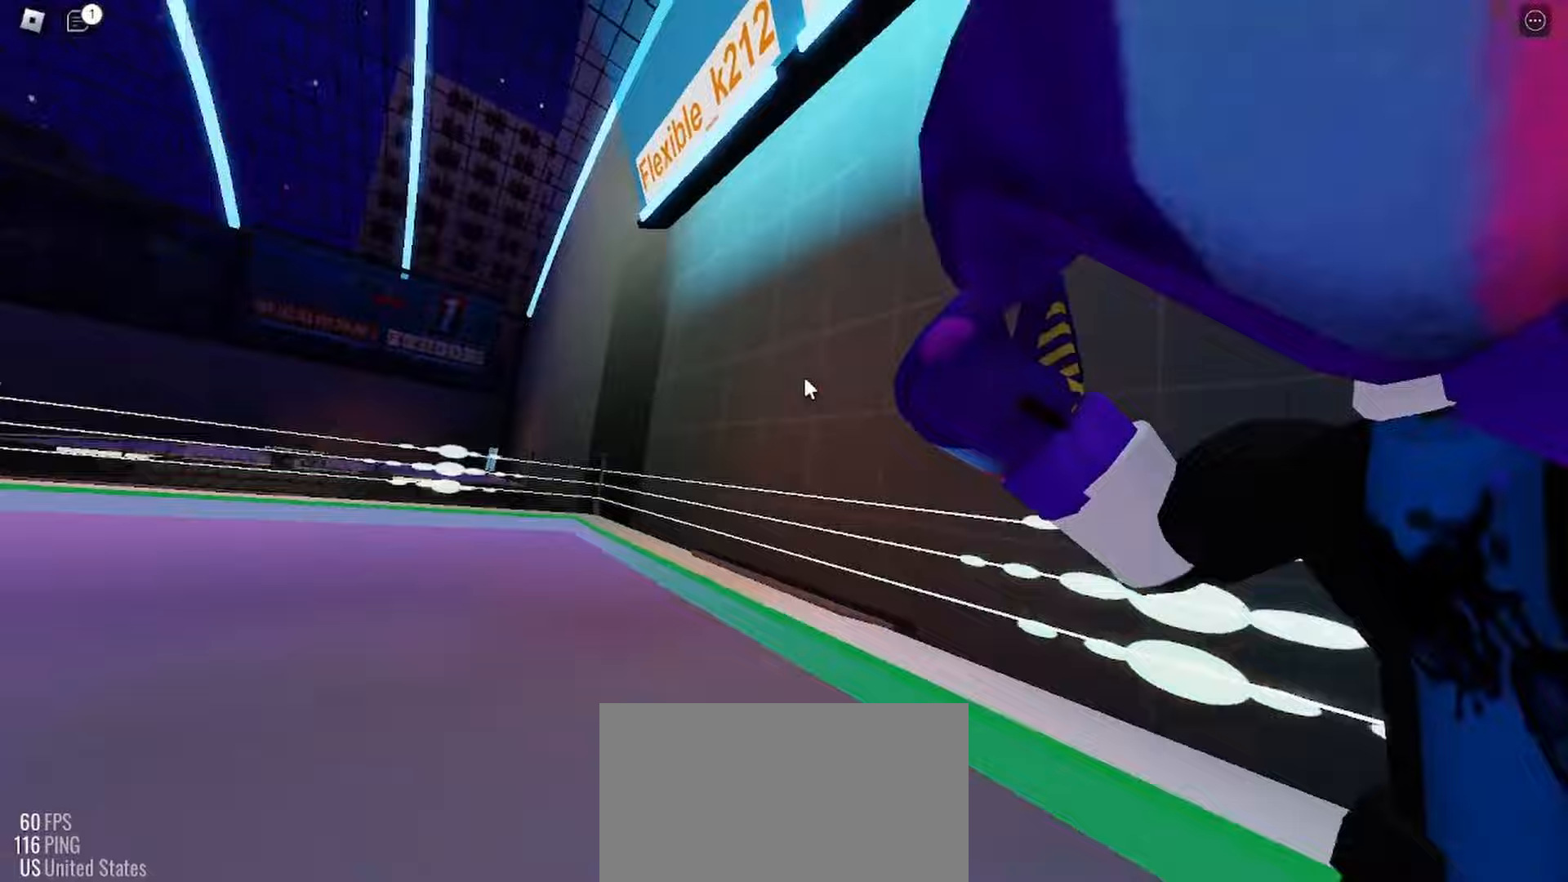
{"keys": [], "mouse": [], "events": []}
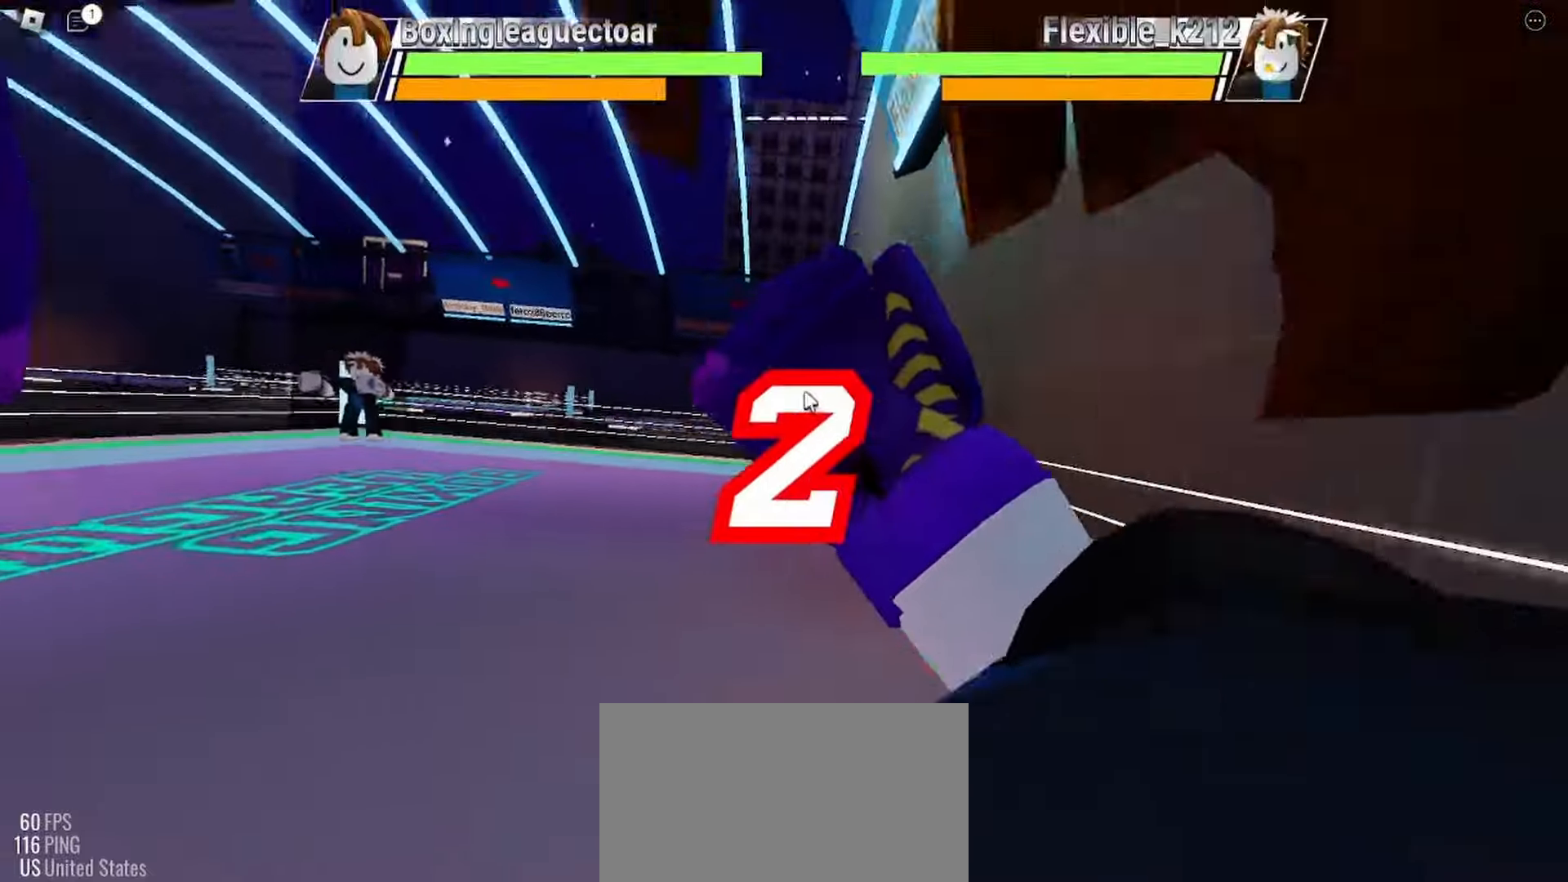
{"keys": [], "mouse": [], "events": []}
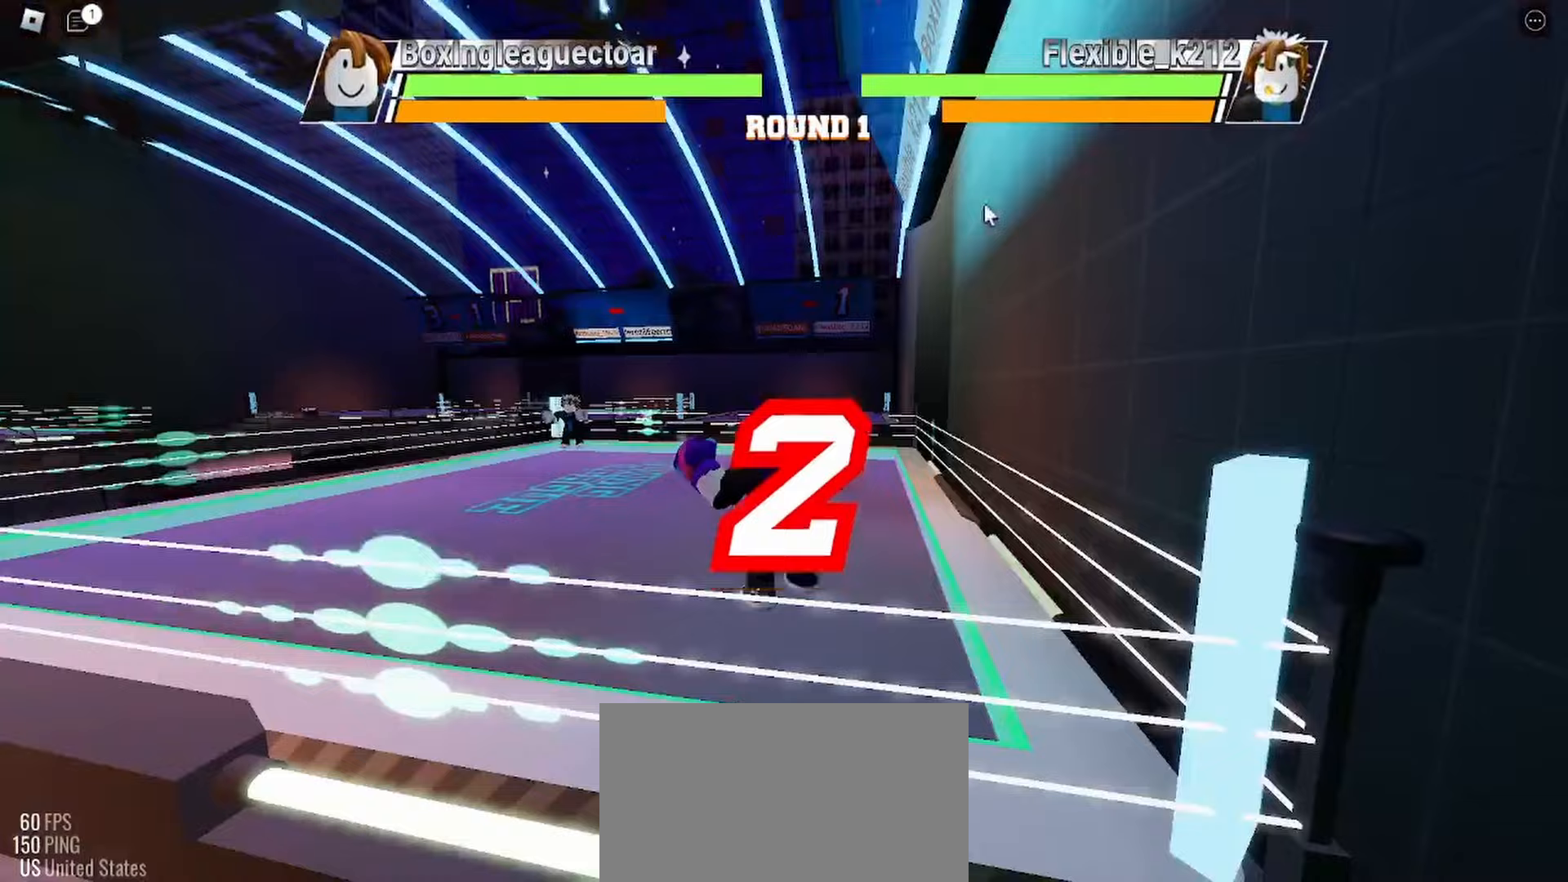
{"keys": [], "mouse": [], "events": []}
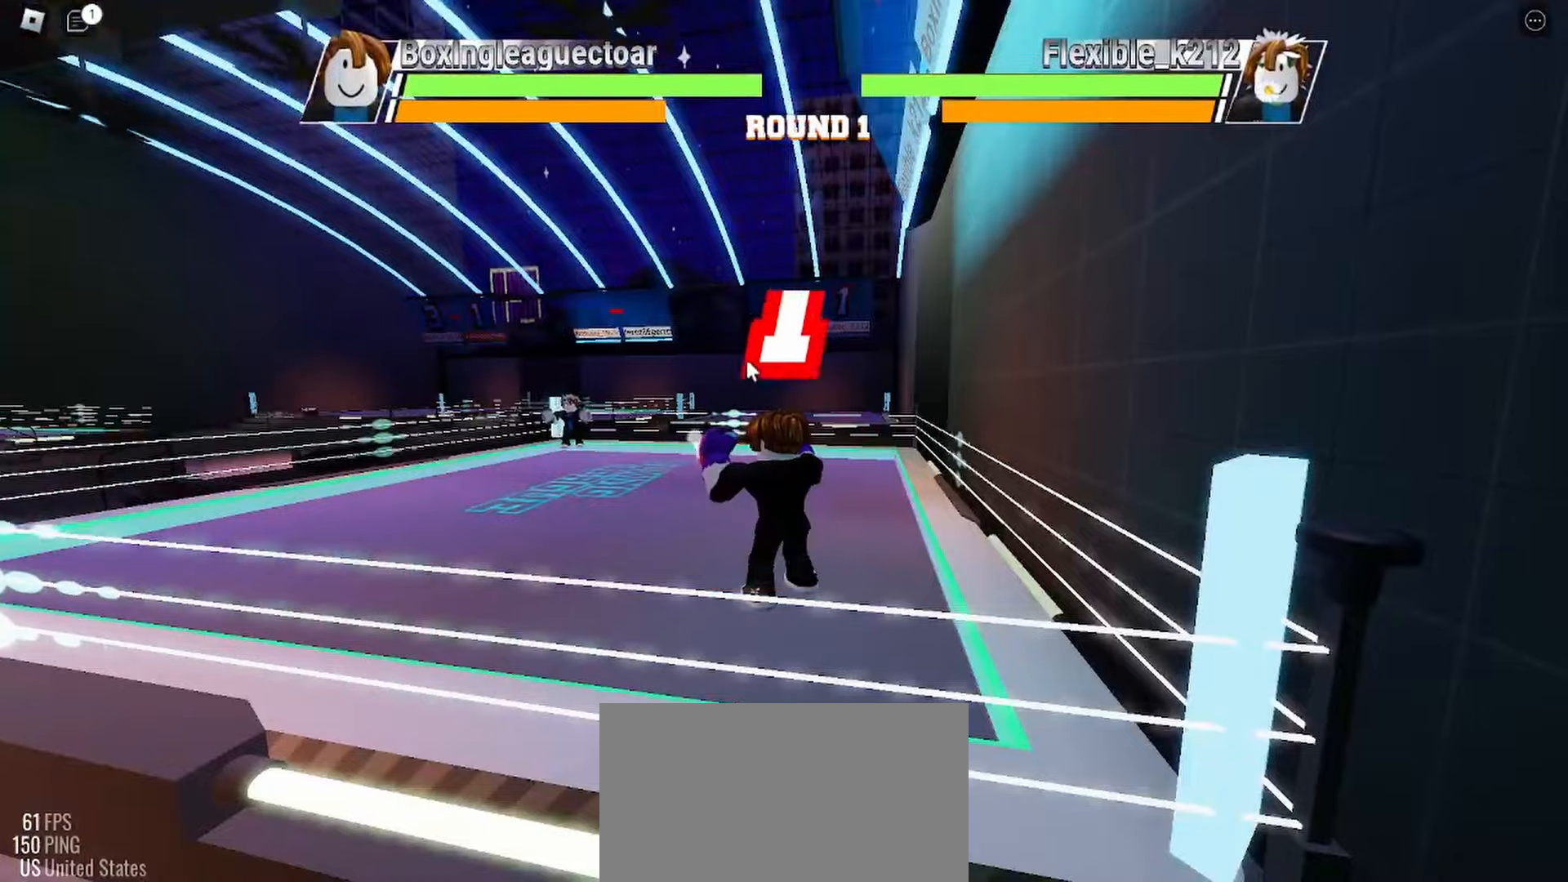
{"keys": [], "mouse": [], "events": []}
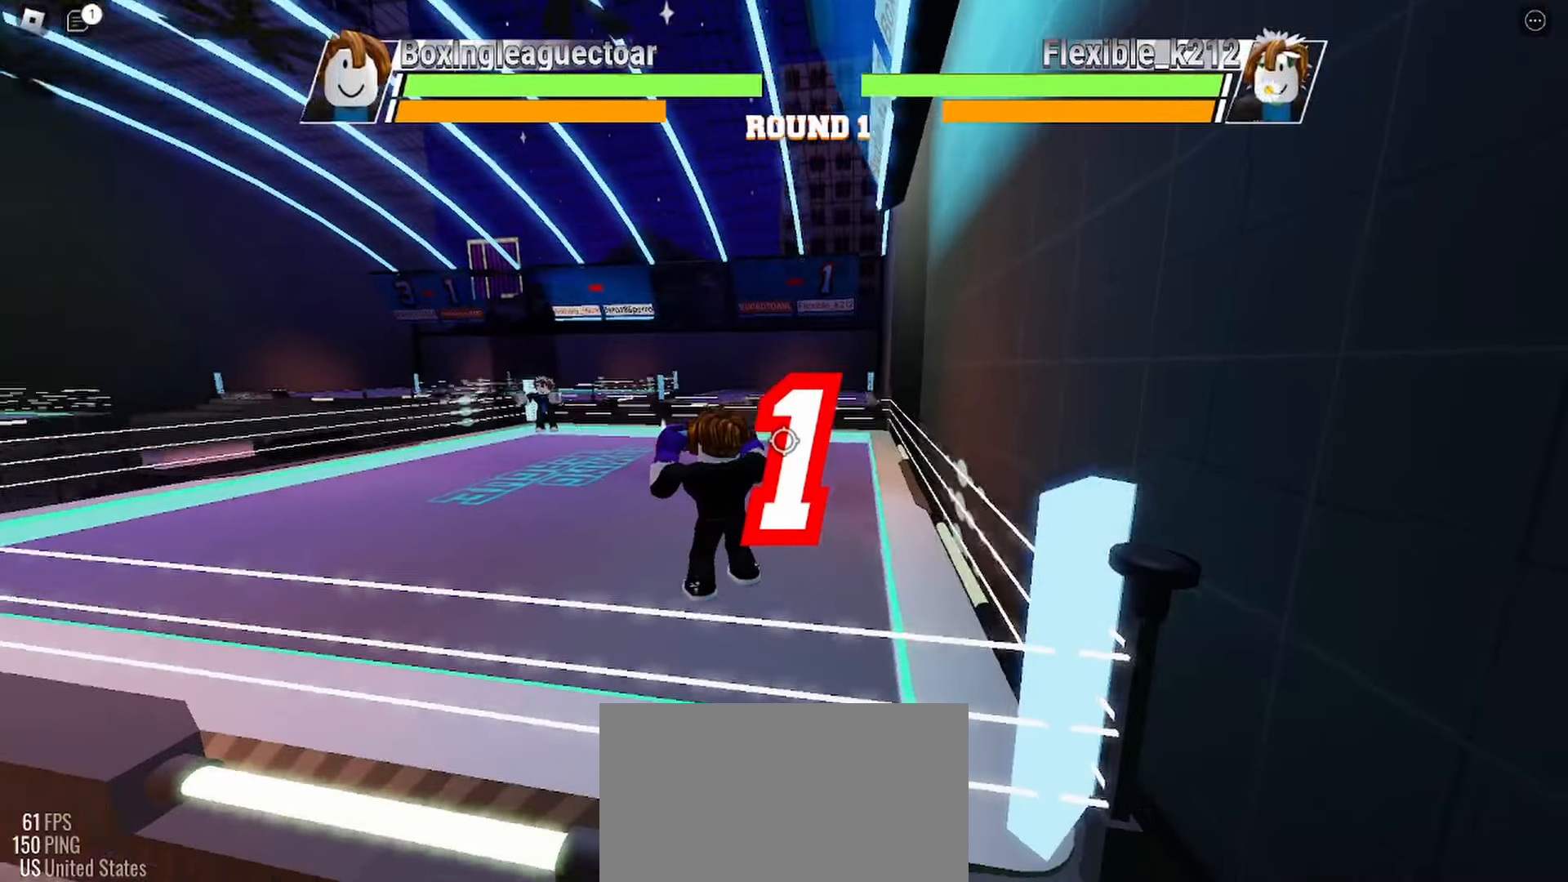
{"keys": ["space"], "mouse": [], "events": [[133, "space", "down"]]}
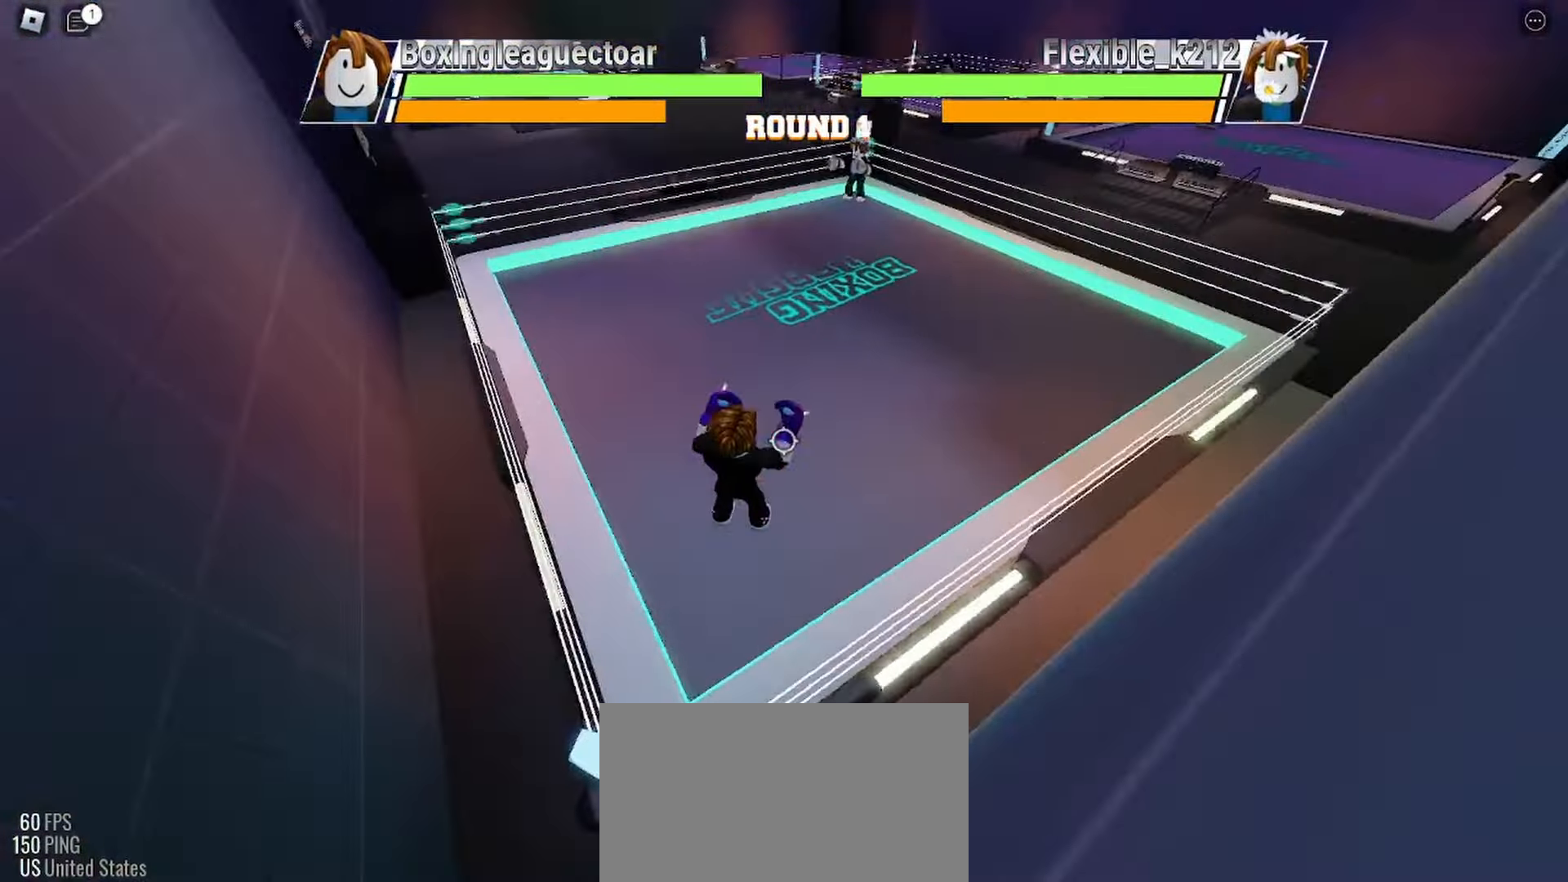
{"keys": [], "mouse": [], "events": [[33, "space", "up"]]}
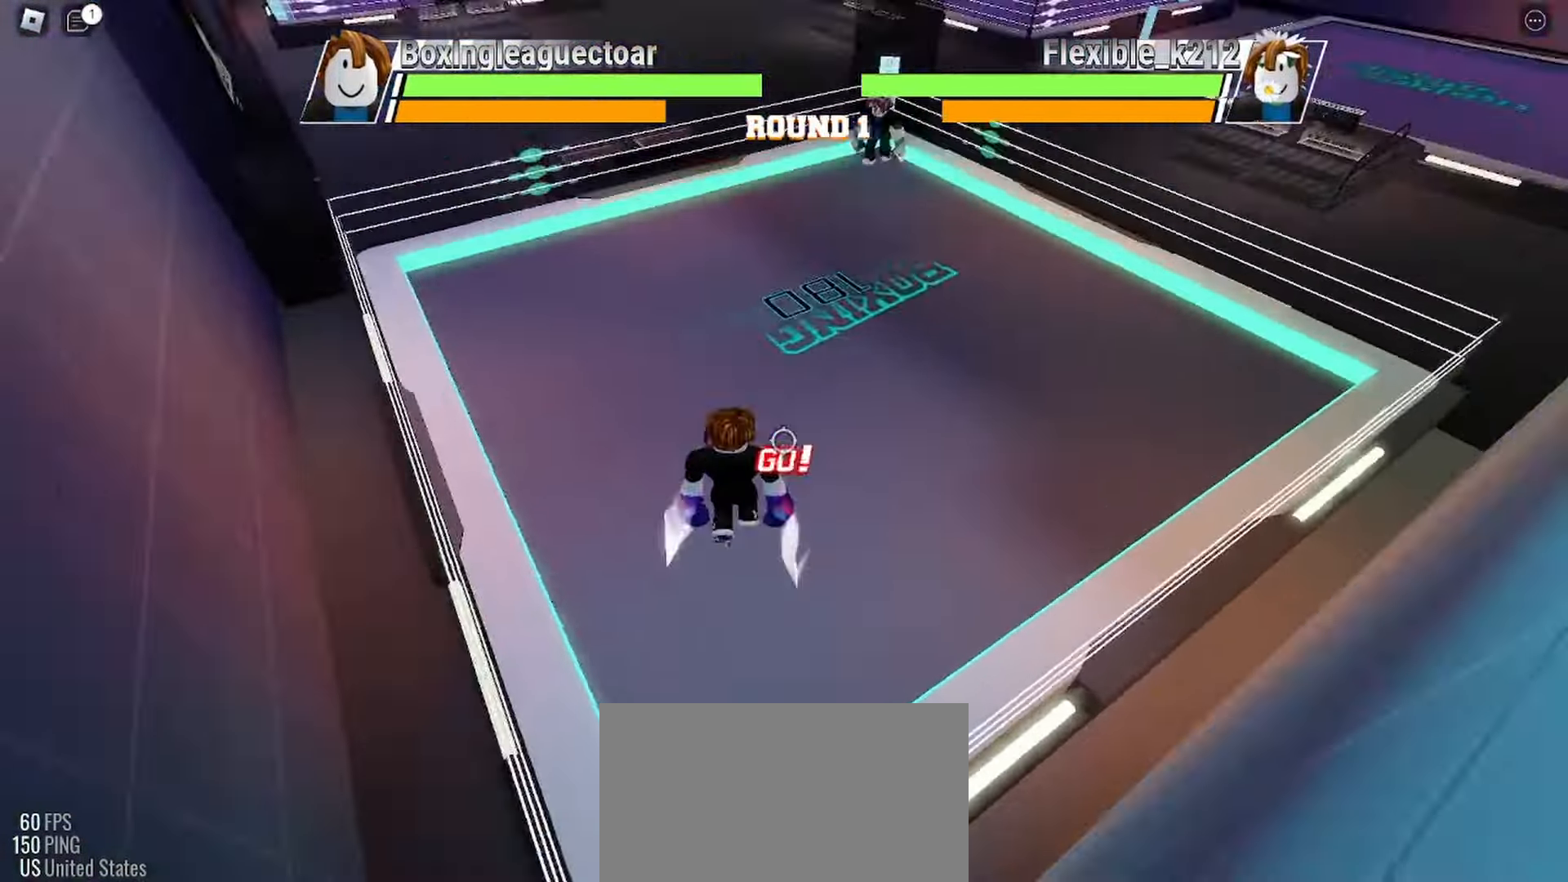
{"keys": ["space"], "mouse": [], "events": [[33, "space", "down"]]}
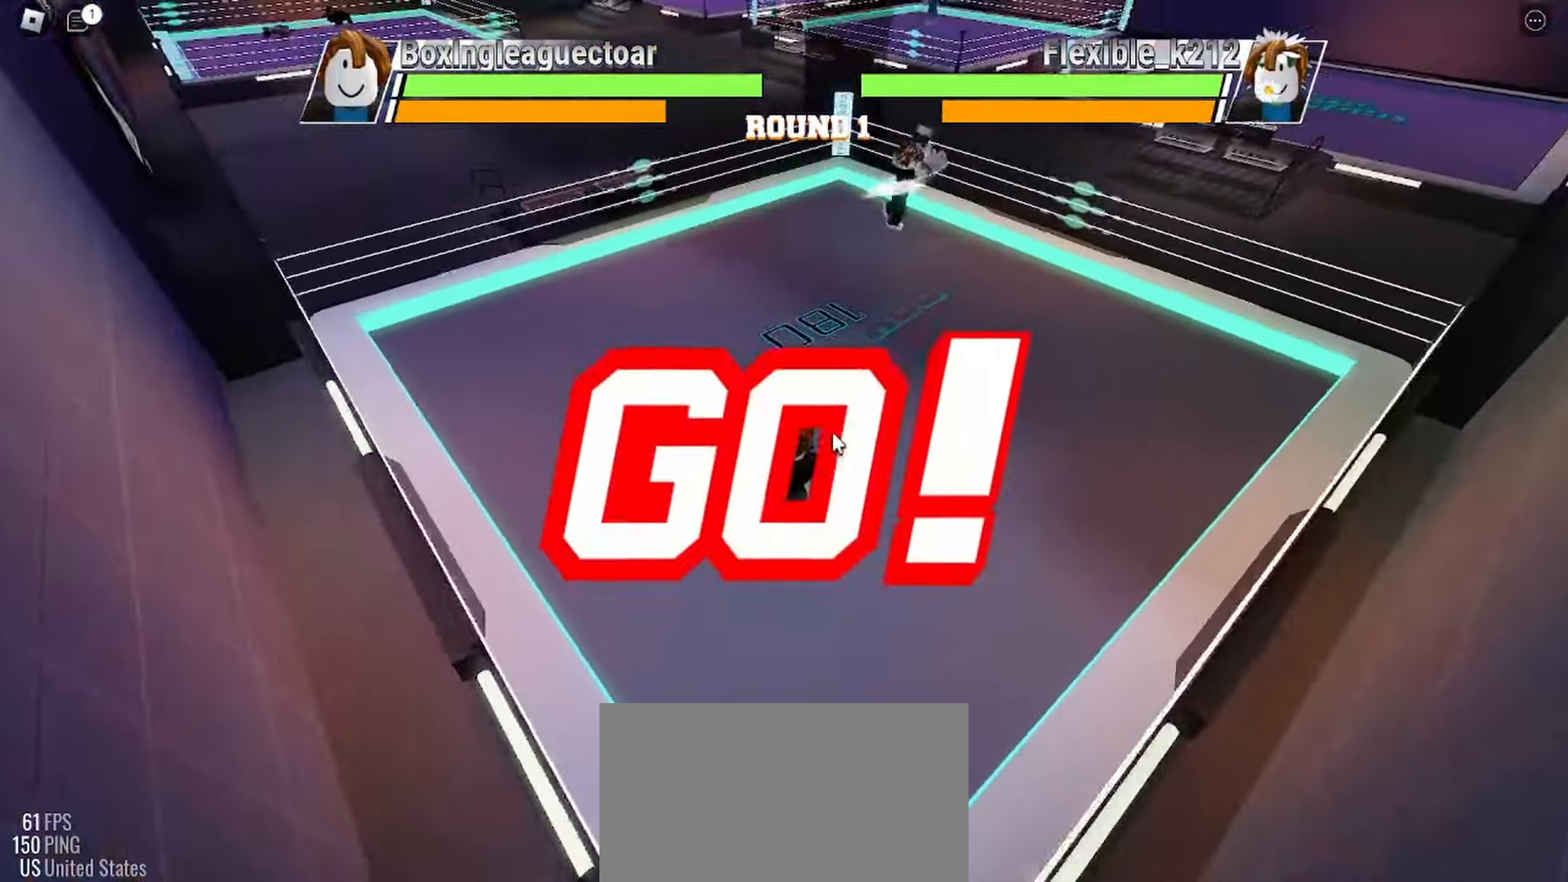
{"keys": [], "mouse": [], "events": [[367, "space", "up"]]}
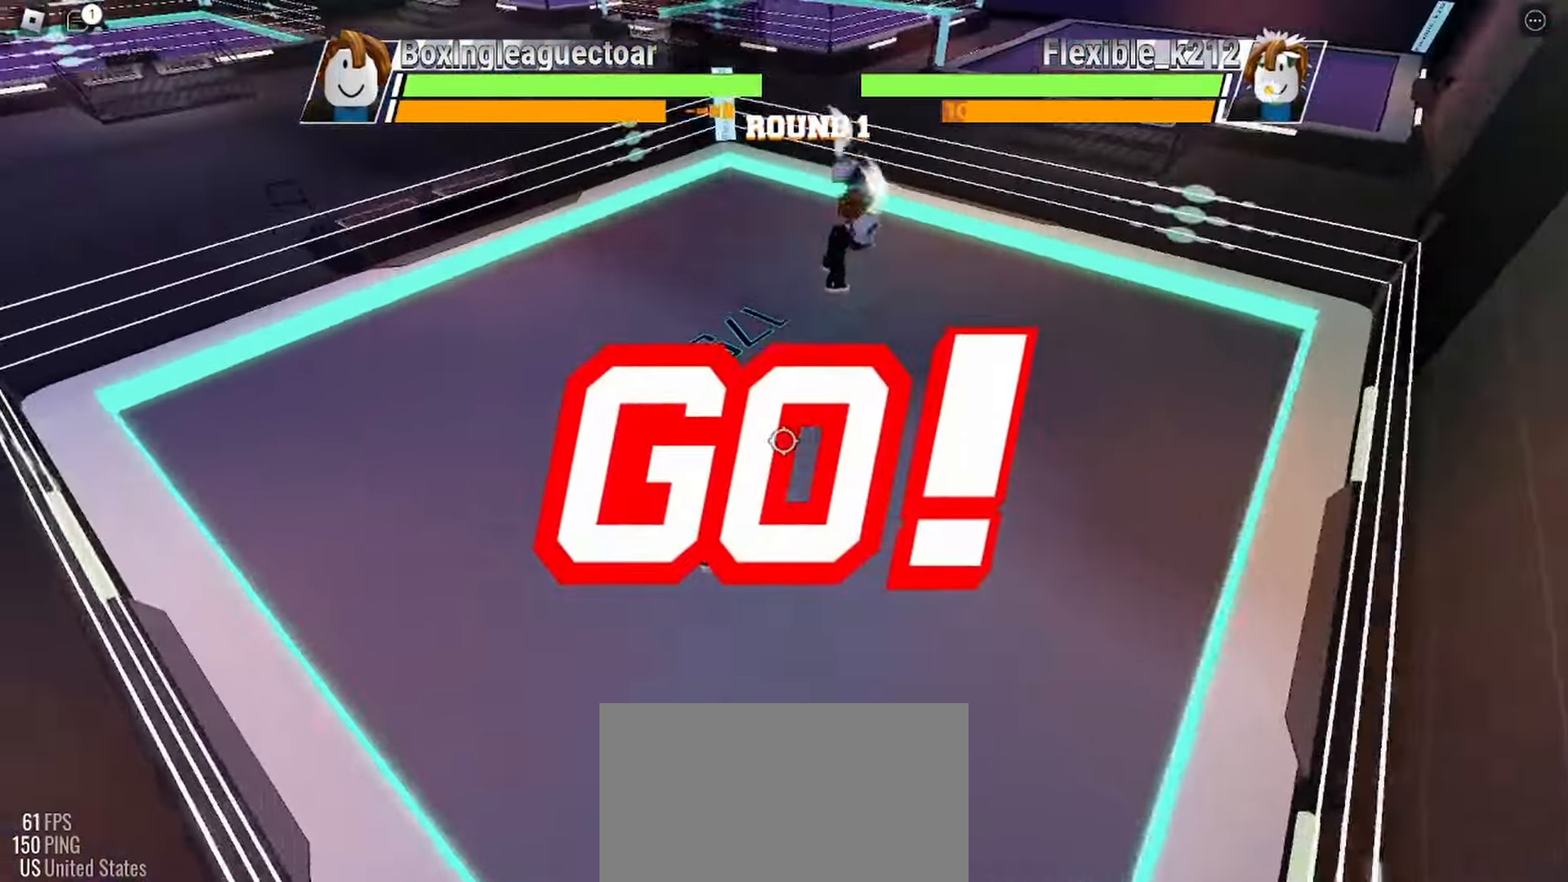
{"keys": [], "mouse": [], "events": []}
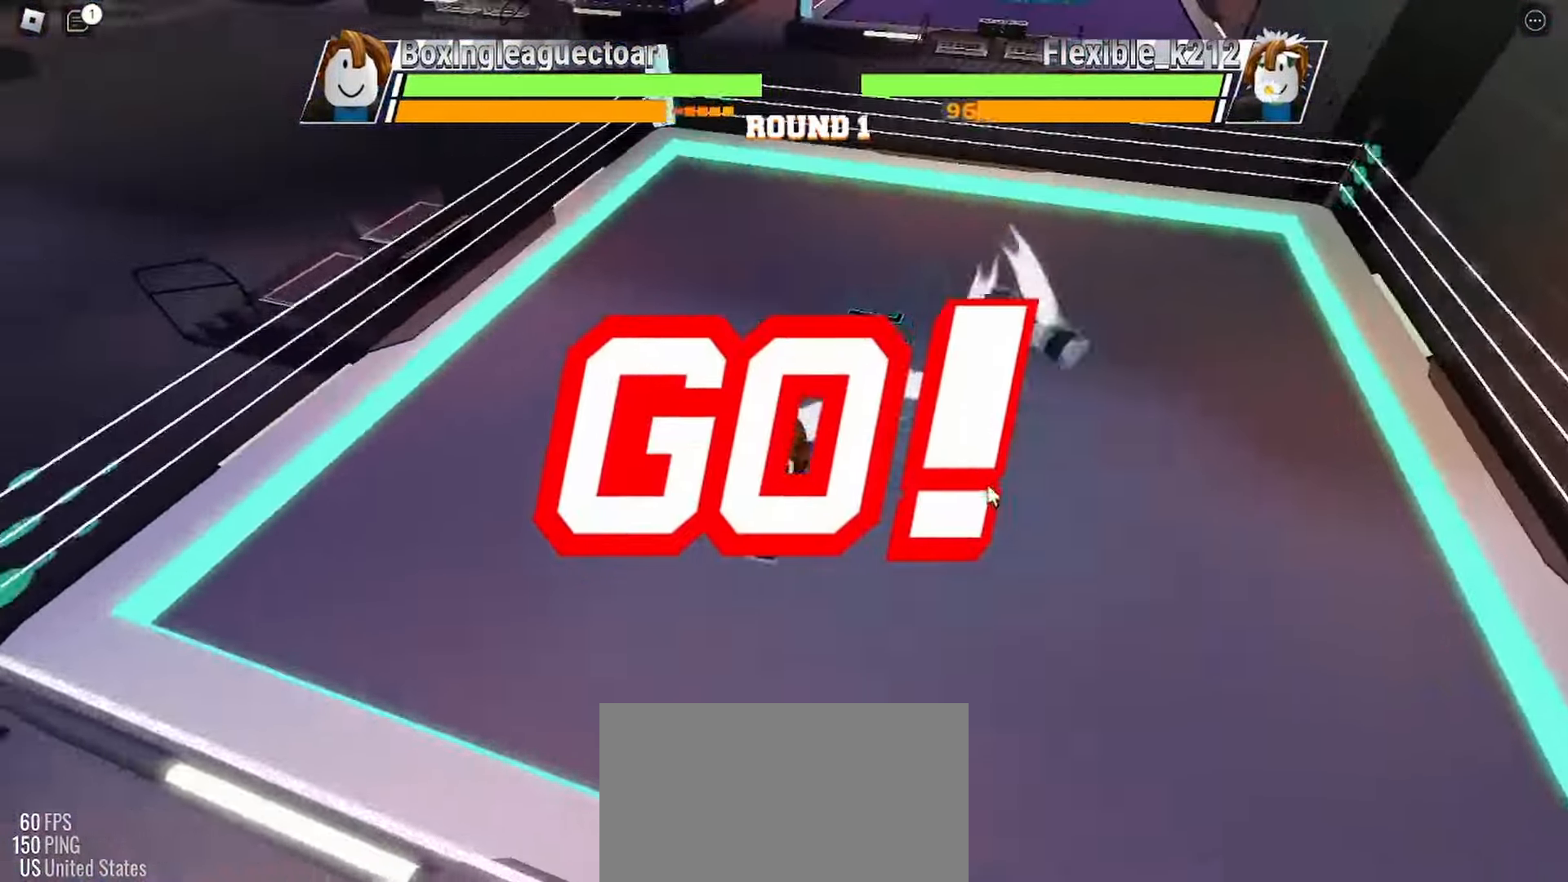
{"keys": [], "mouse": [], "events": []}
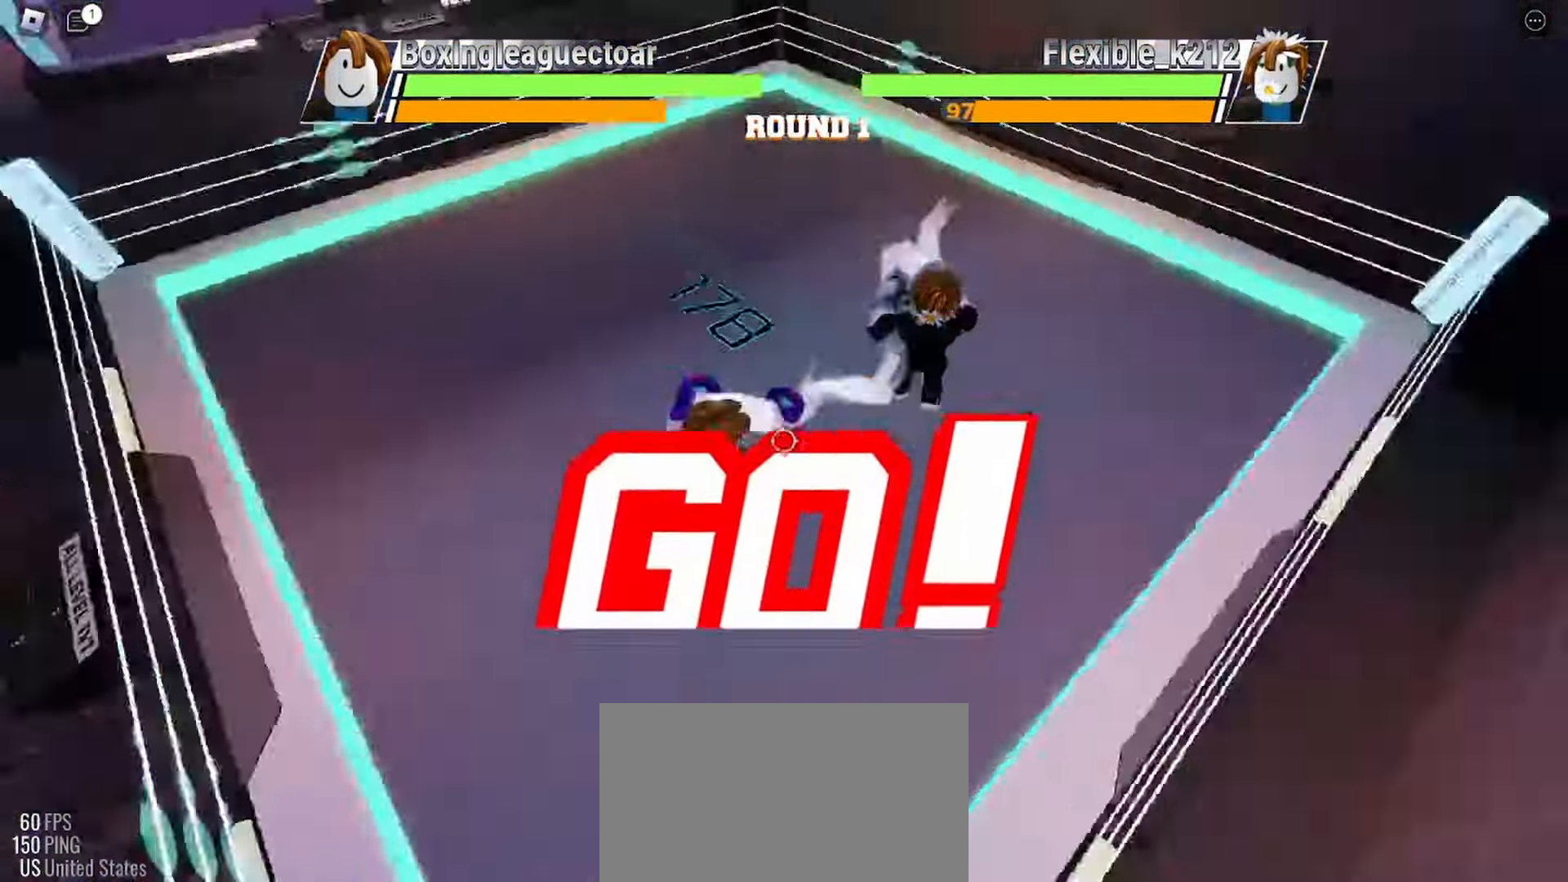
{"keys": [], "mouse": [], "events": []}
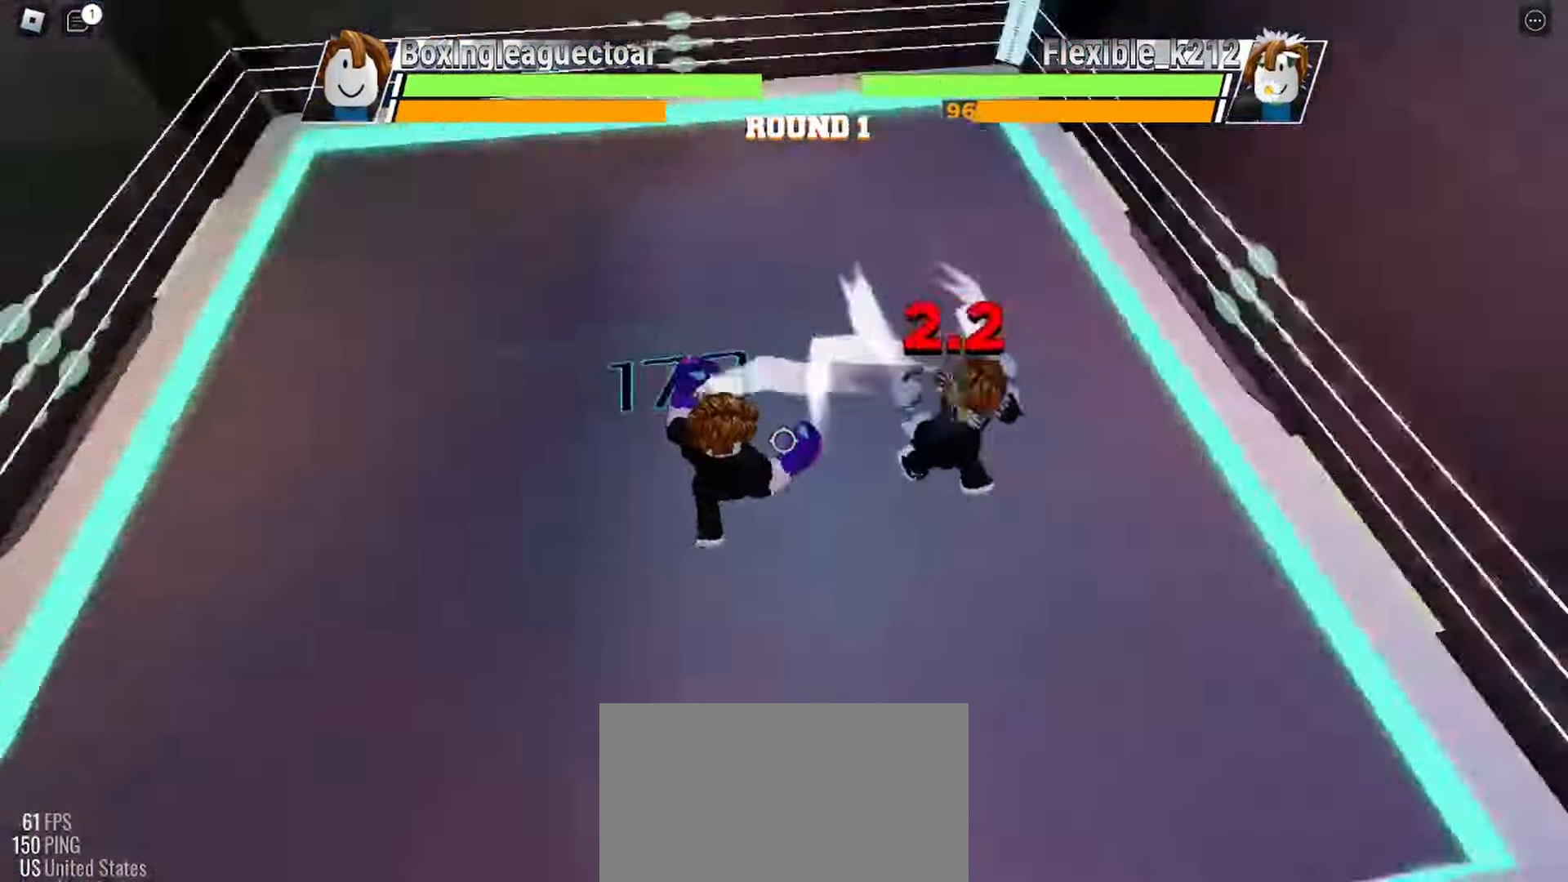
{"keys": [], "mouse": [], "events": []}
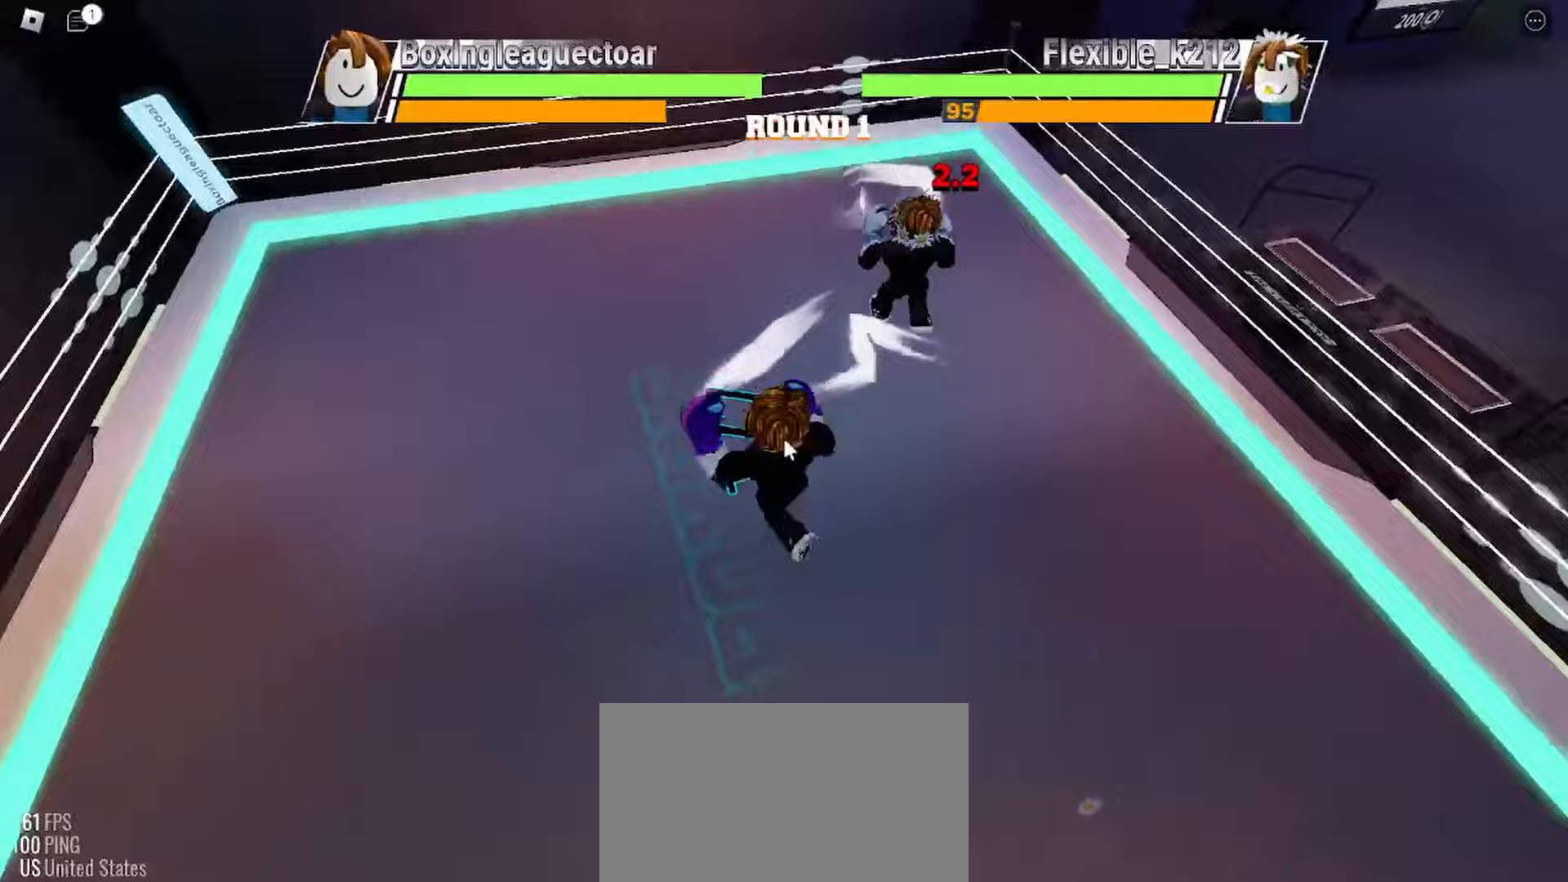
{"keys": [], "mouse": [], "events": []}
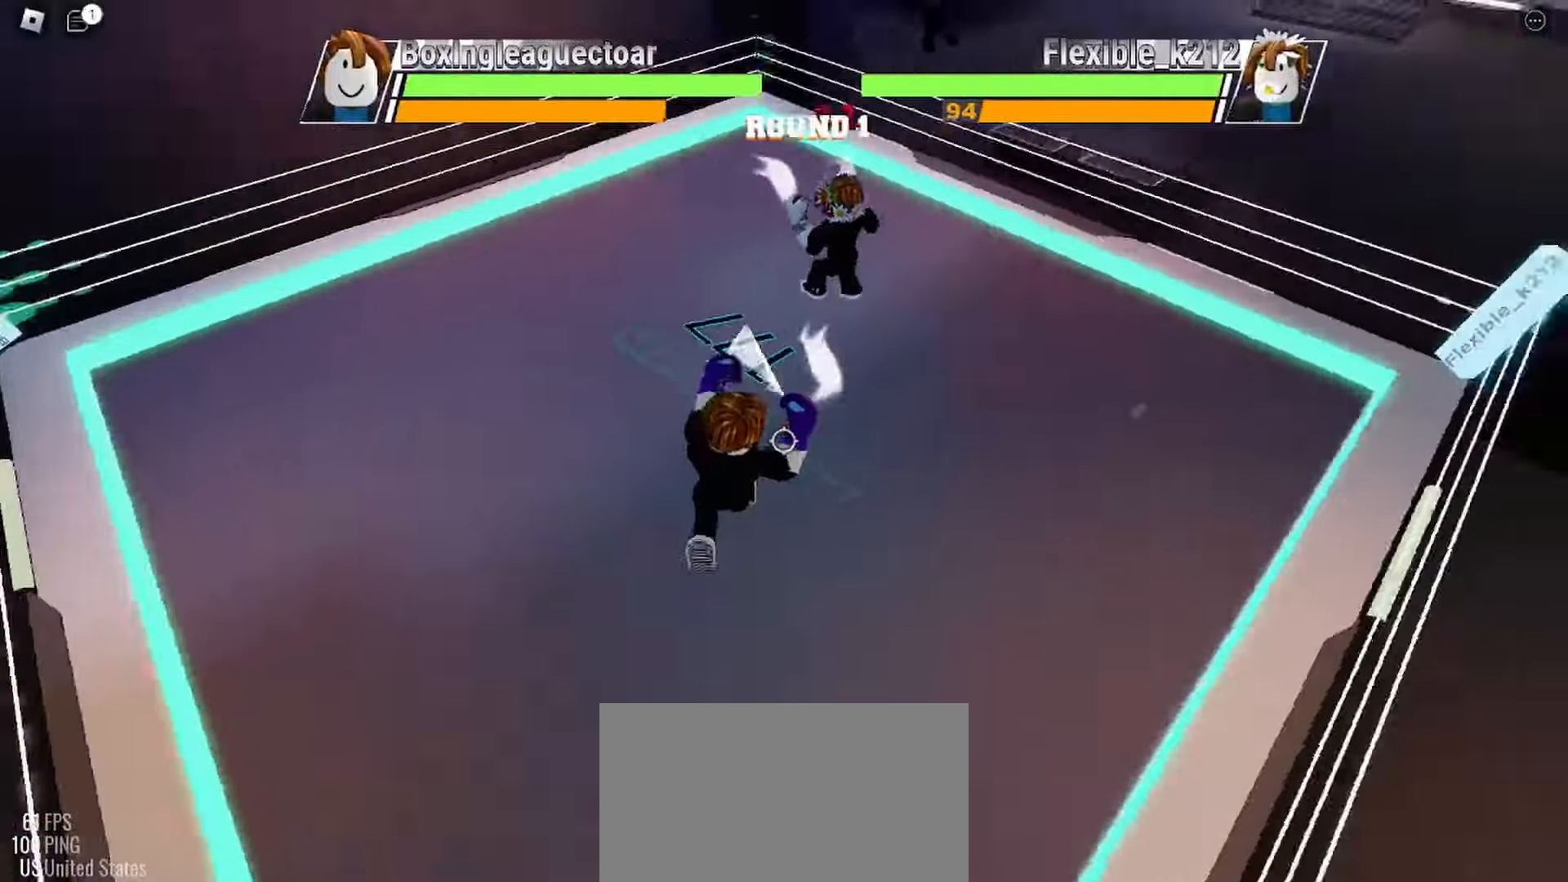
{"keys": [], "mouse": [], "events": []}
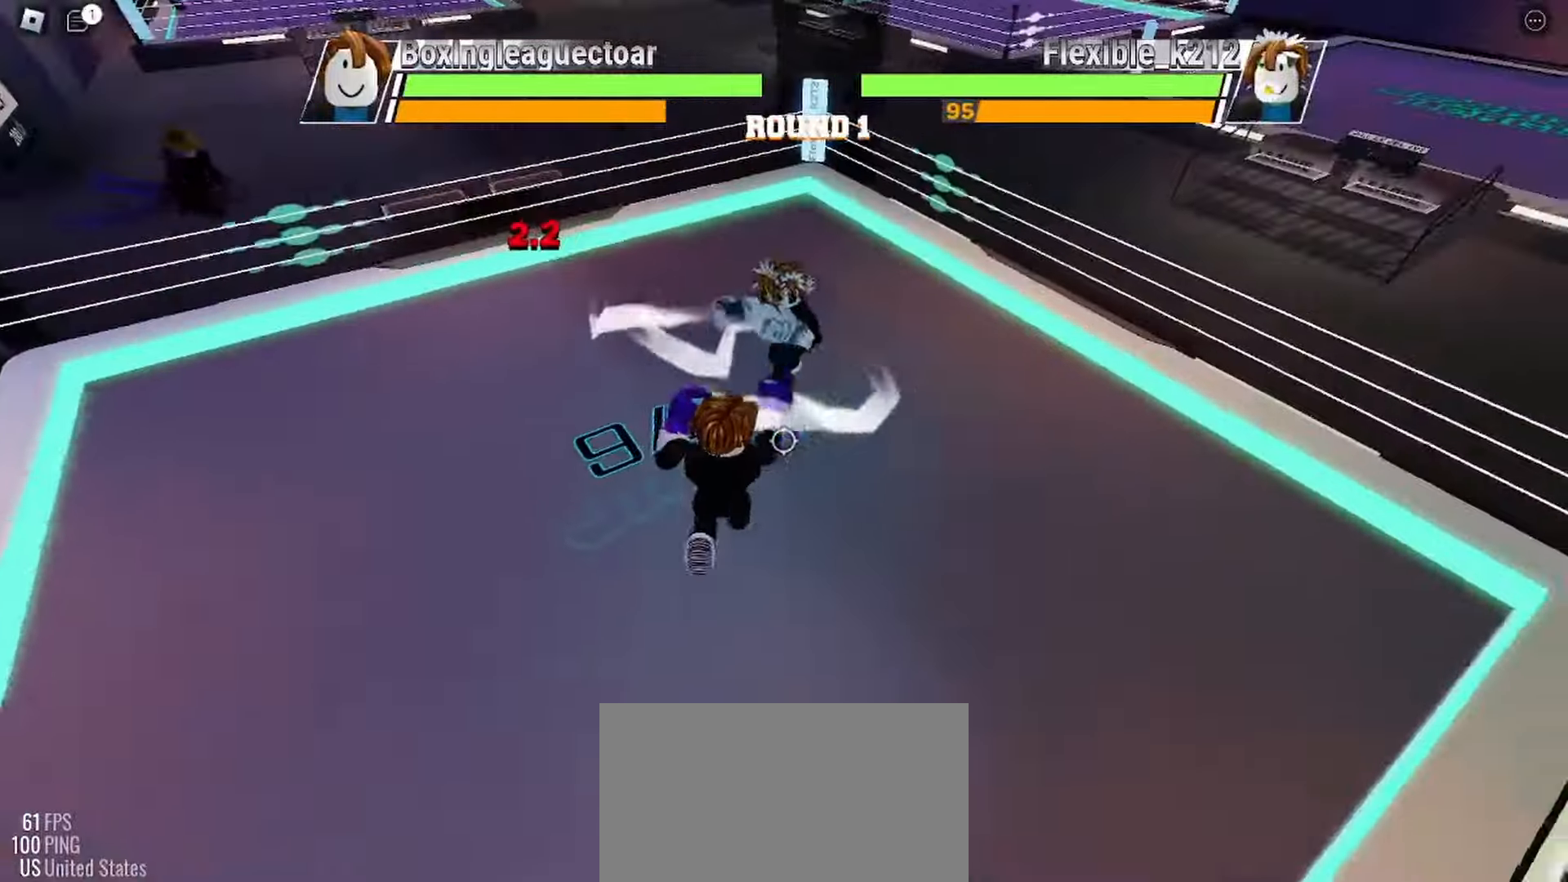
{"keys": [], "mouse": [], "events": [[100, "mouse_left", "down"], [400, "mouse_left", "up"]]}
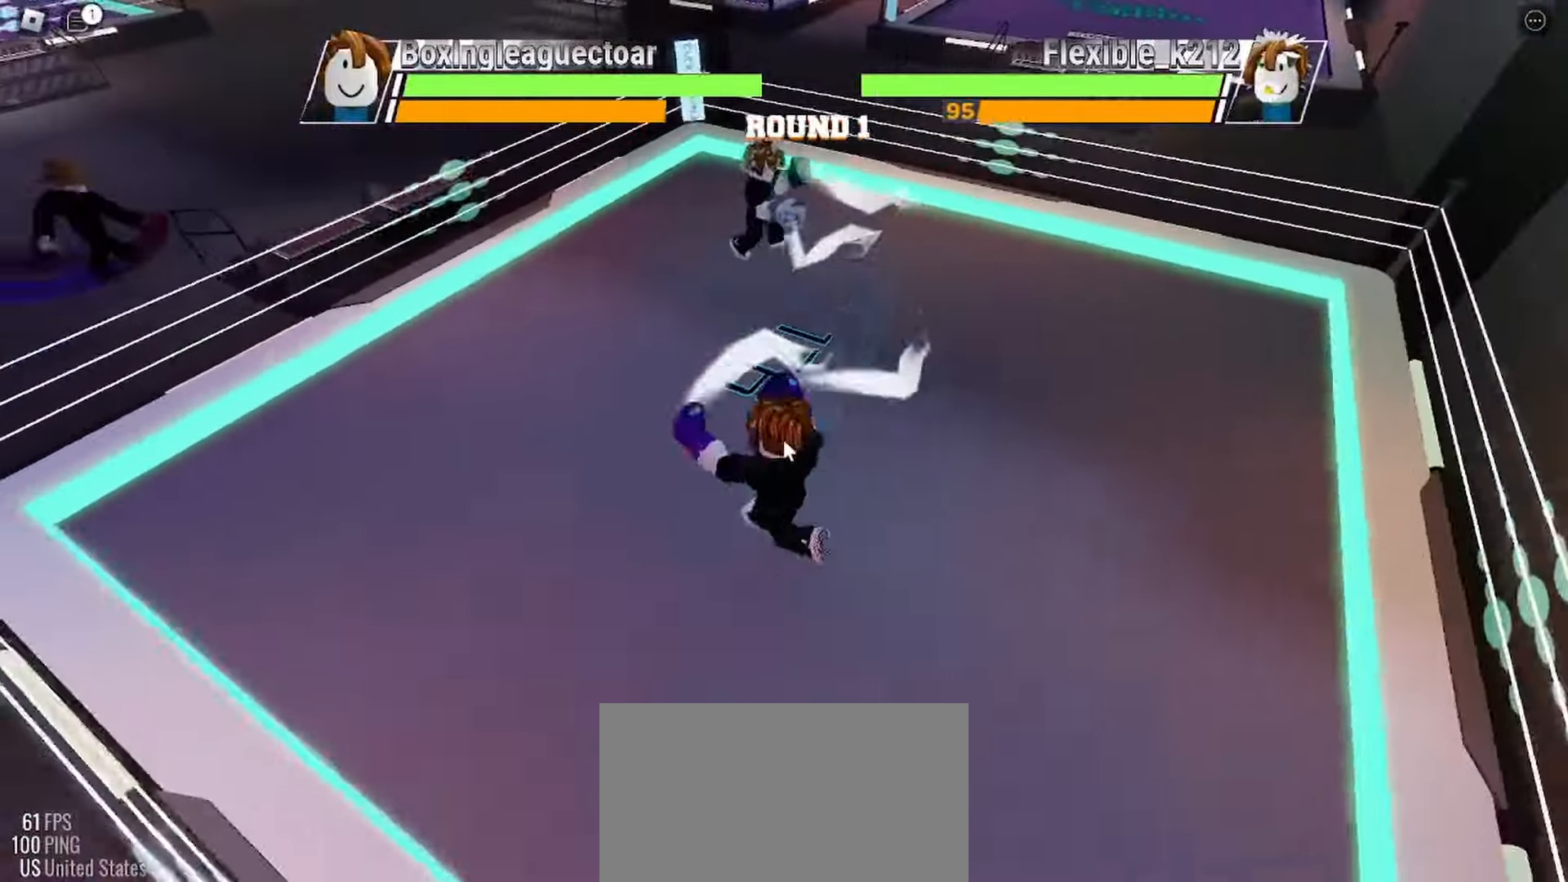
{"keys": [], "mouse": [], "events": []}
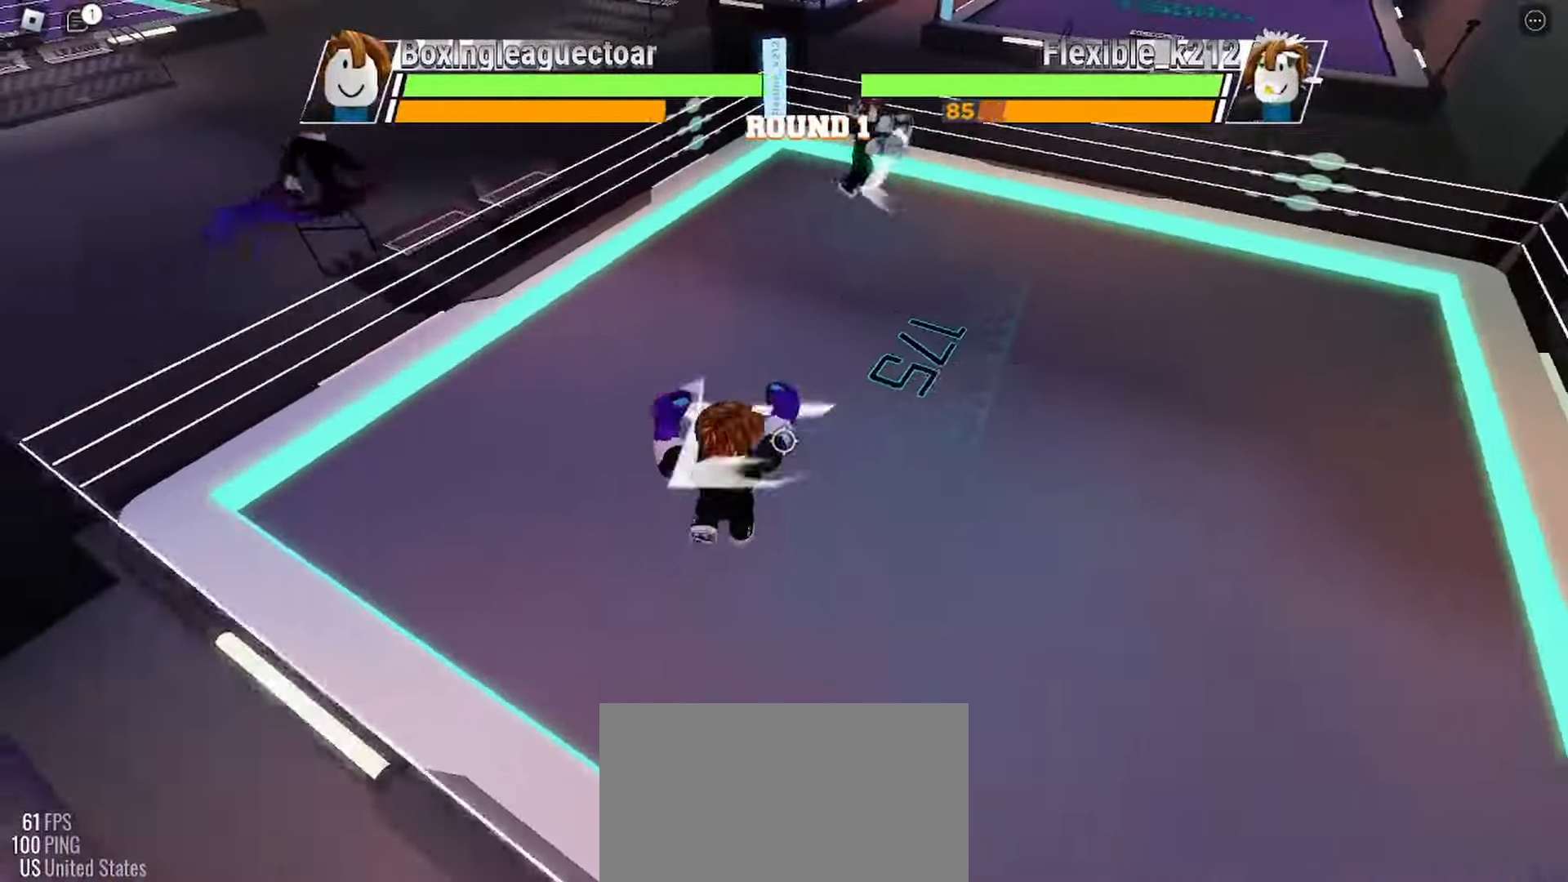
{"keys": ["e"], "mouse": [], "events": [[467, "e", "down"]]}
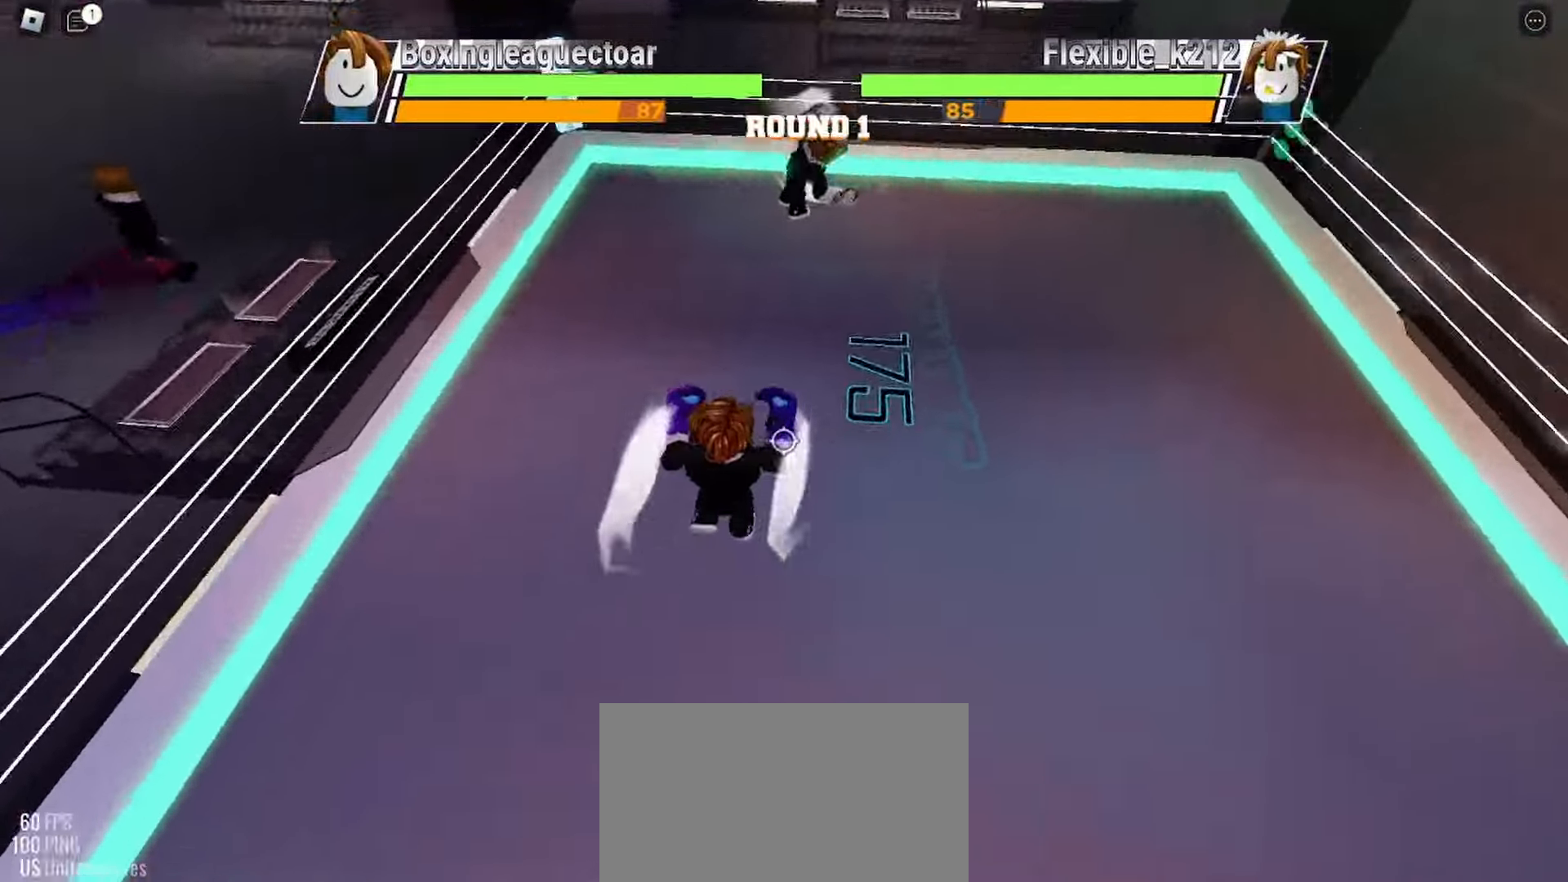
{"keys": [], "mouse": [], "events": [[200, "e", "up"]]}
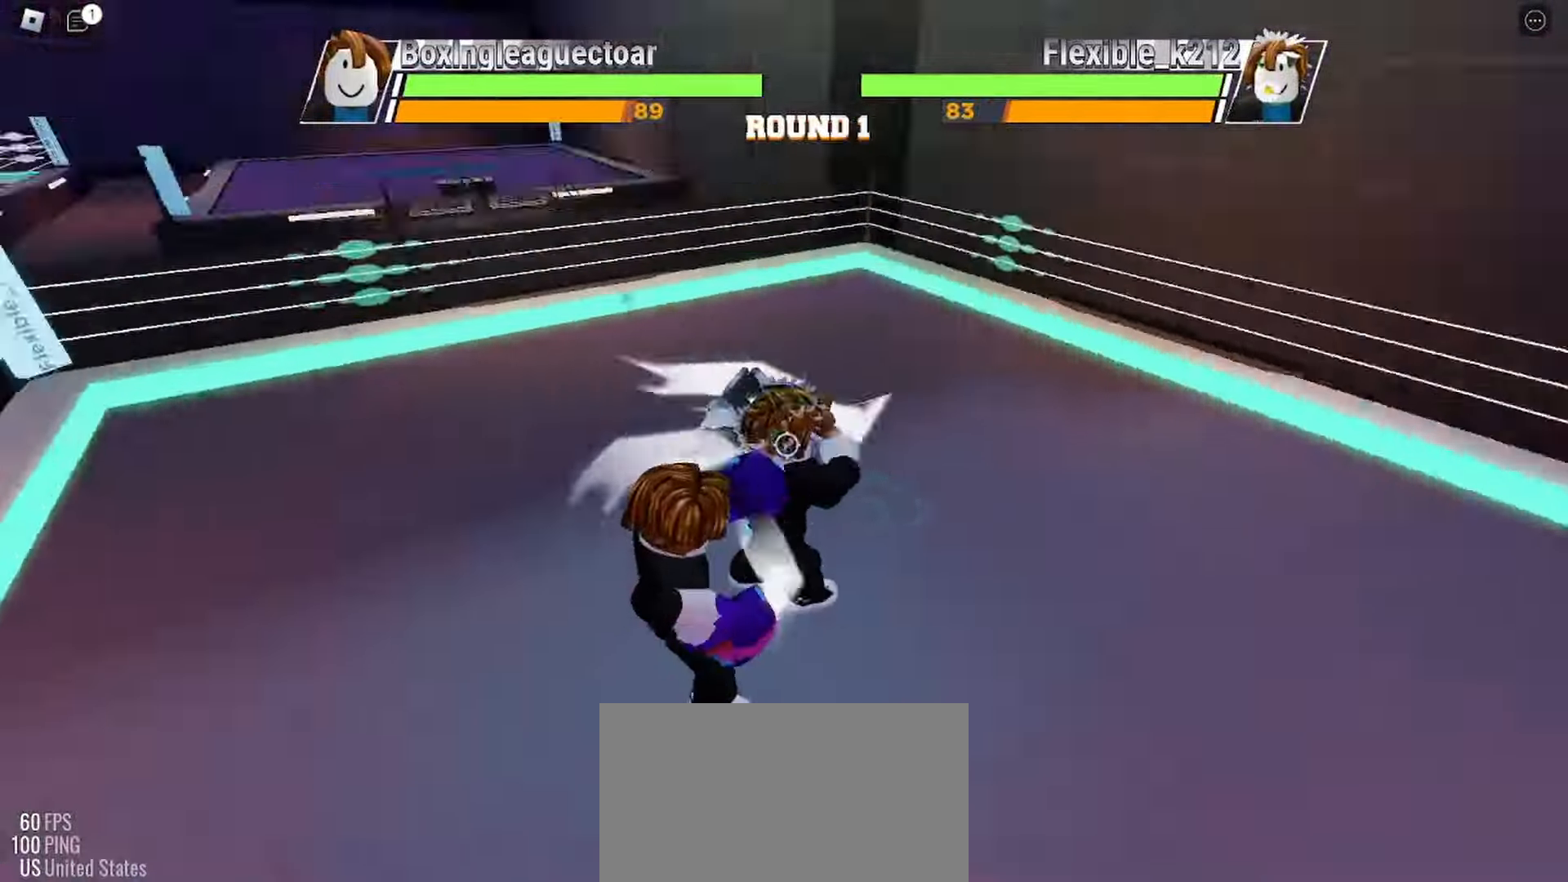
{"keys": [], "mouse": [], "events": []}
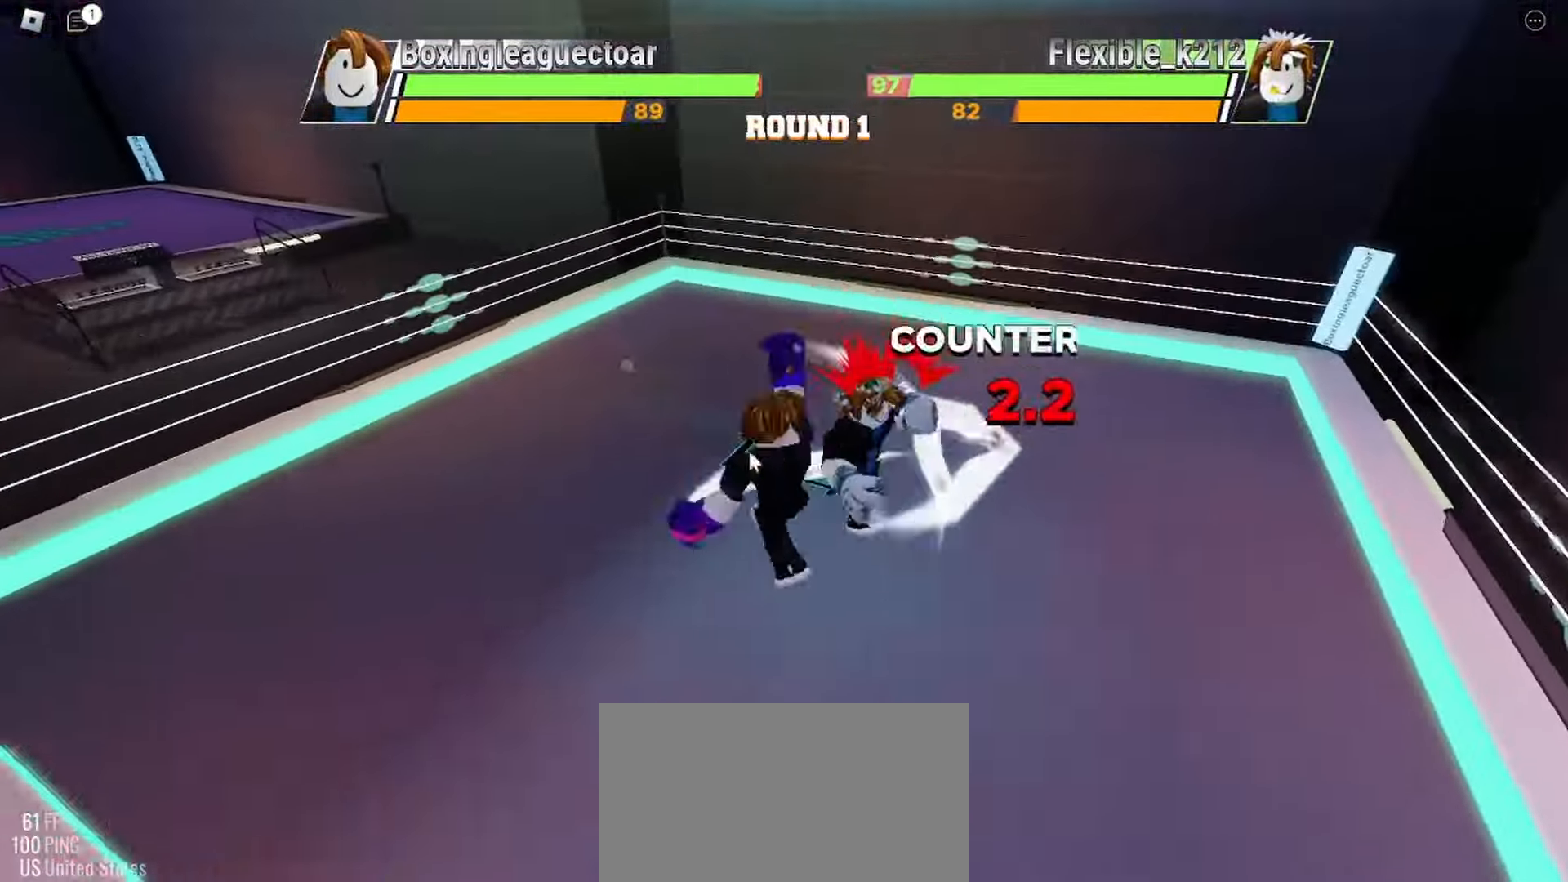
{"keys": ["space"], "mouse": [], "events": [[300, "space", "down"]]}
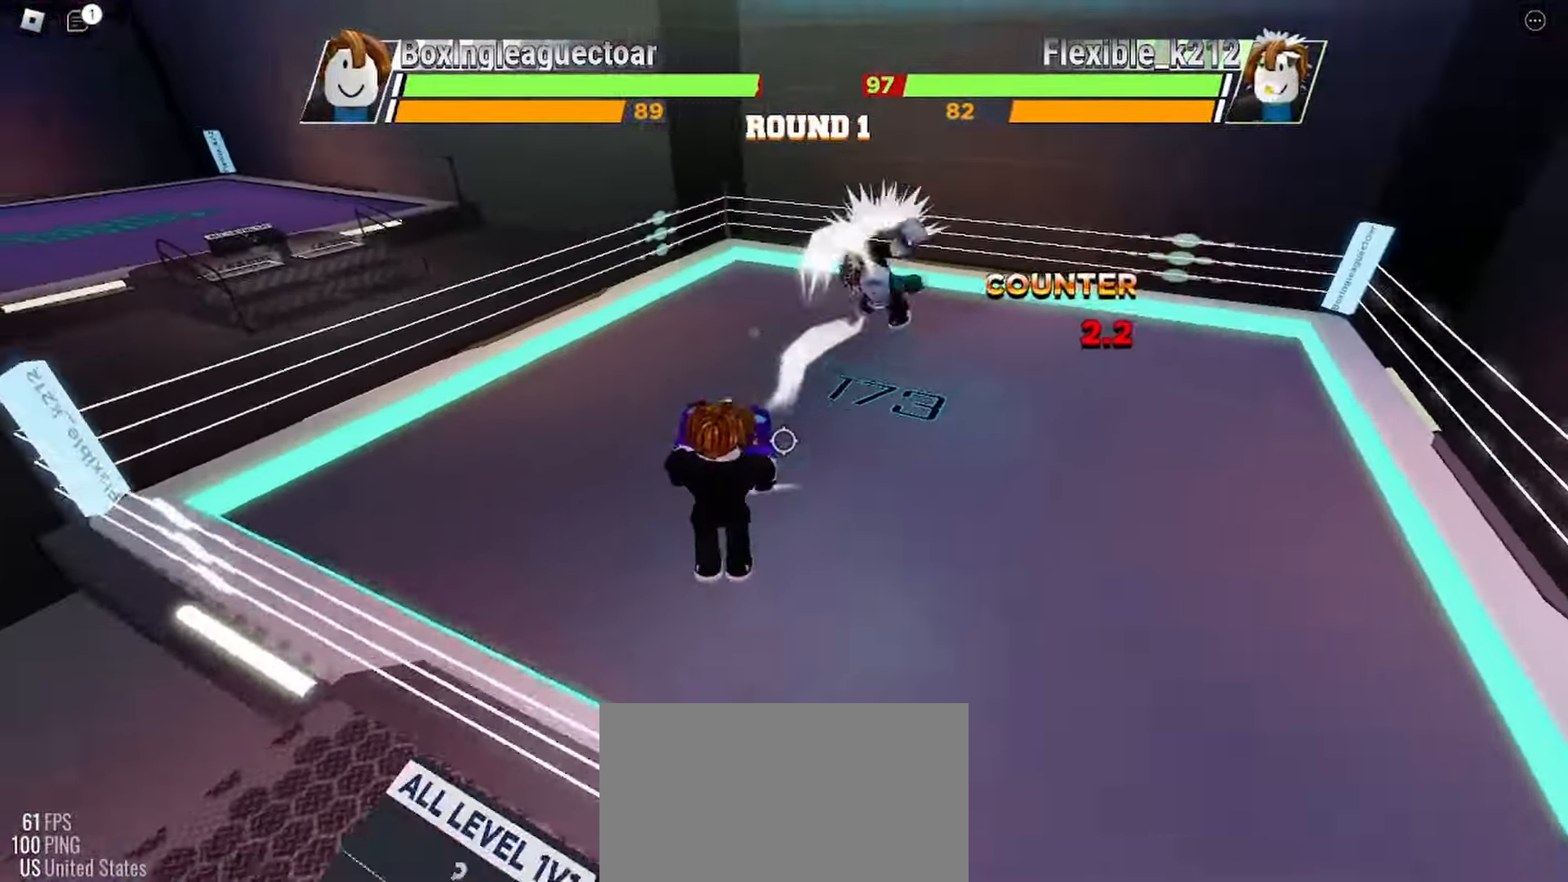
{"keys": ["space"], "mouse": [], "events": []}
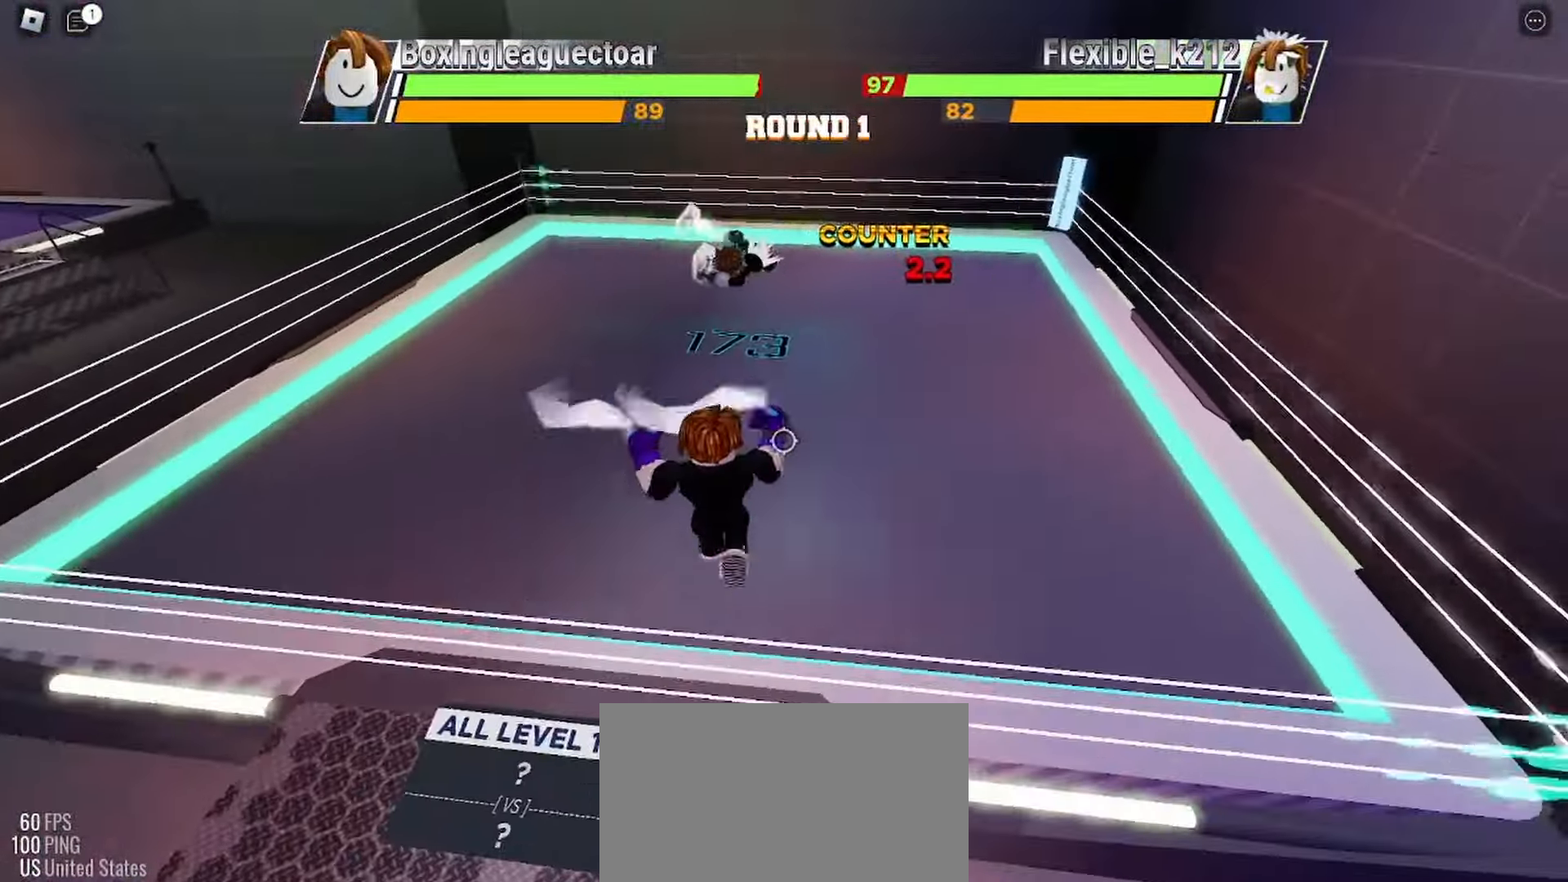
{"keys": ["space"], "mouse": [], "events": []}